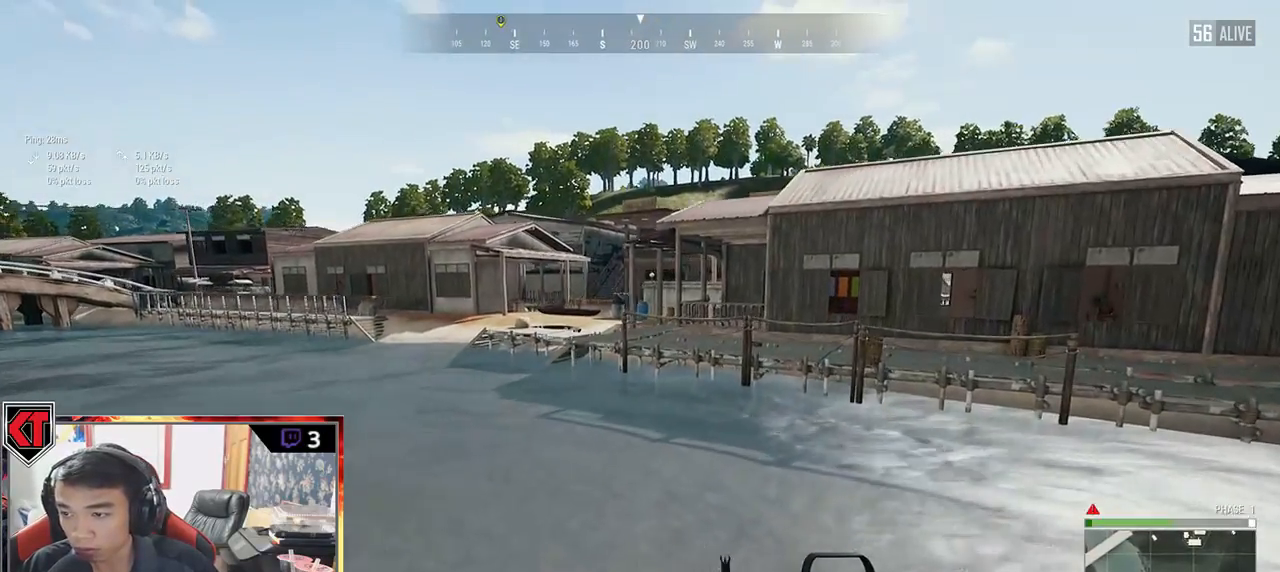
Gameplay with keyboard and mouse; each line is a JSON object with the keys and mouse buttons held at the frame after it. "events" lists presses ("down") and releases ("up") of "a", "c", "ctrl", "d", "e", "f", "q", "r", "s", "shift", "space", "tab", "v", "w", "x", "z", "mouse_left", "mouse_wheel" and "mouse_right" between this image and that frame as [ms after this image, input, new state], when the widget could be followed in between. "mouse_left", "mouse_wheel", "mouse_right" = the "left", "wheel", "right" buttons of the "mouse" list. No other keys are recorded. "wheel" means that the mouse wheel is clicked or scrolled. Mouse movement is not recorded.
{"keys": ["d", "shift", "w"], "mouse": [], "events": [[467, "d", "down"]]}
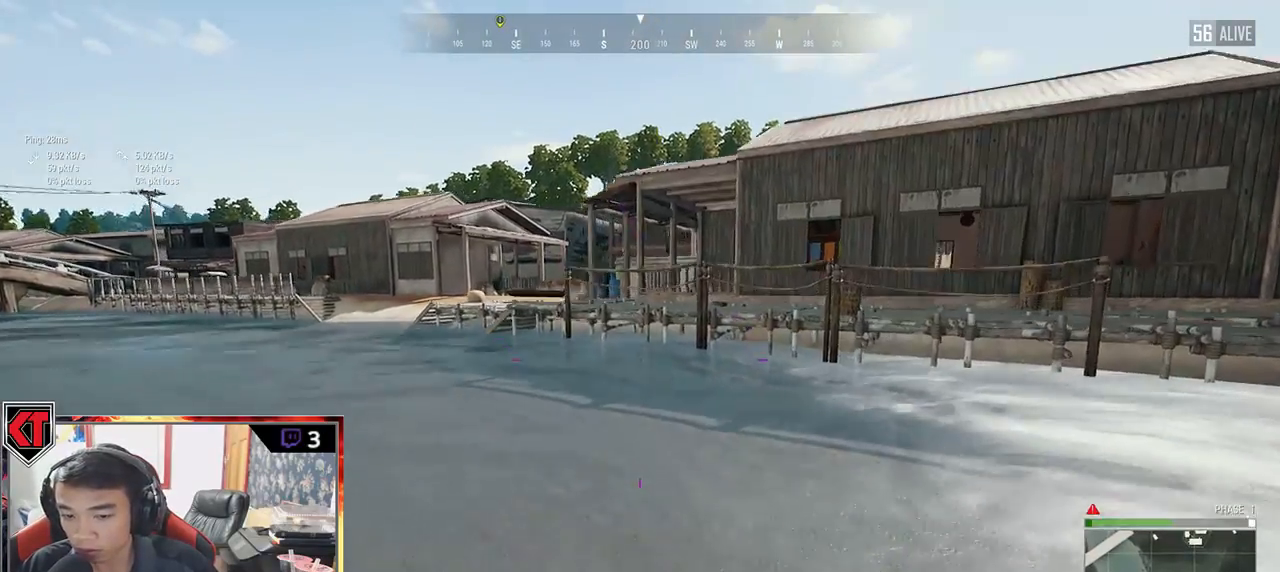
{"keys": ["tab", "w"], "mouse": [], "events": [[117, "d", "up"], [367, "shift", "up"], [467, "tab", "down"]]}
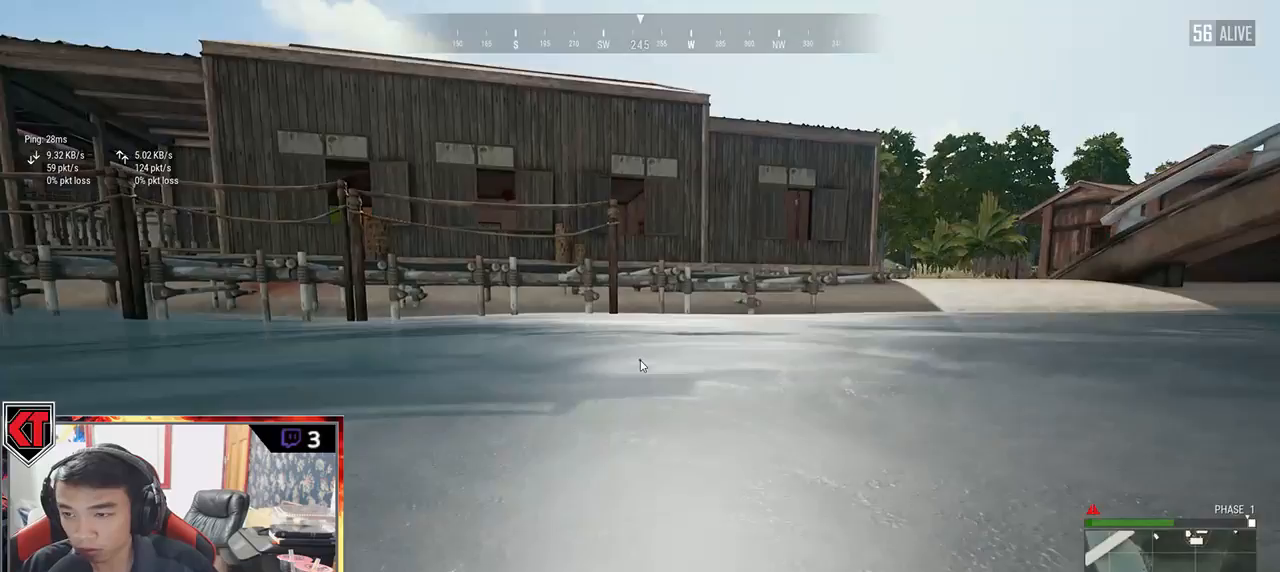
{"keys": ["d", "shift", "w"], "mouse": [], "events": [[33, "tab", "up"], [200, "shift", "down"], [433, "d", "down"]]}
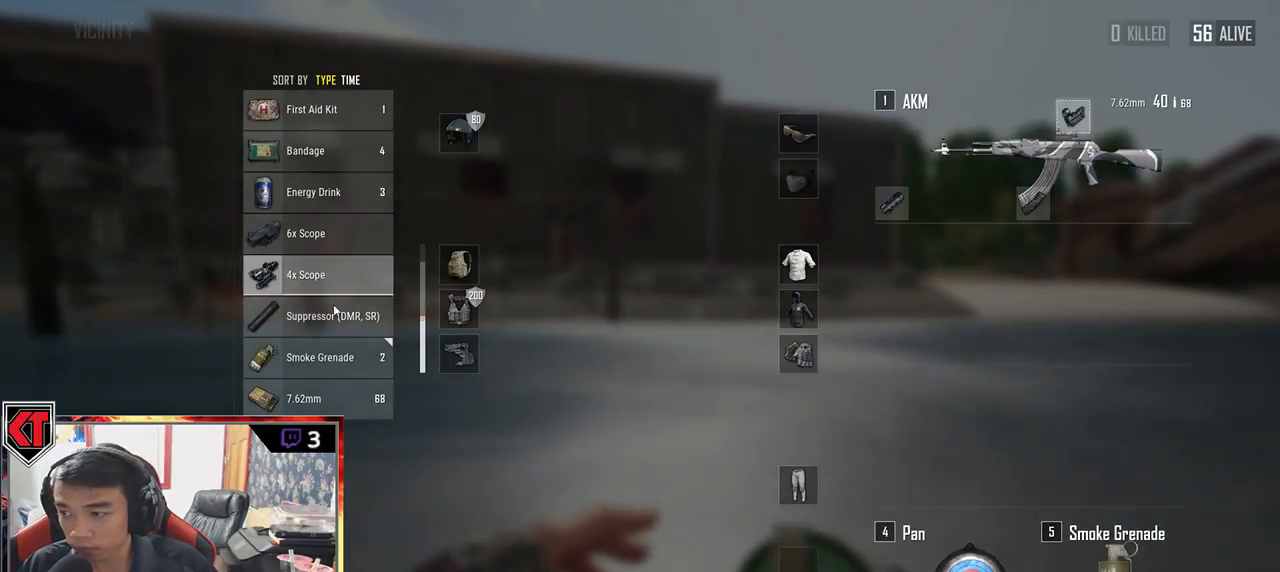
{"keys": ["d", "w"], "mouse": [], "events": [[300, "shift", "up"]]}
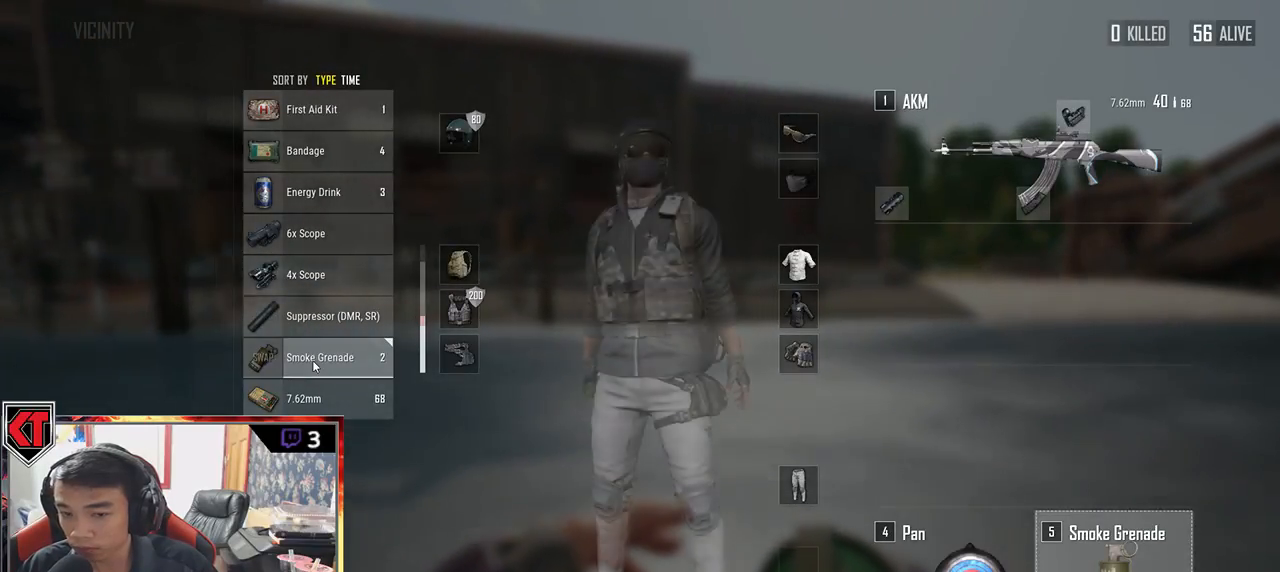
{"keys": ["shift", "w"], "mouse": [], "events": [[300, "shift", "down"], [333, "d", "up"]]}
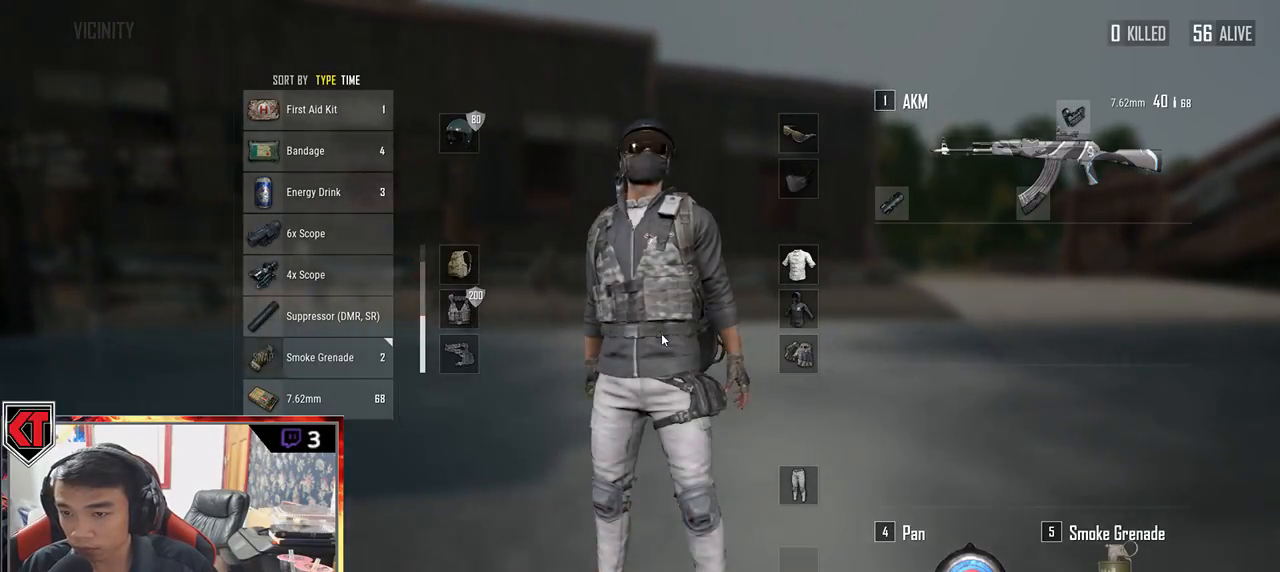
{"keys": ["shift", "w"], "mouse": [], "events": [[167, "shift", "up"], [267, "tab", "down"], [350, "tab", "up"], [467, "shift", "down"]]}
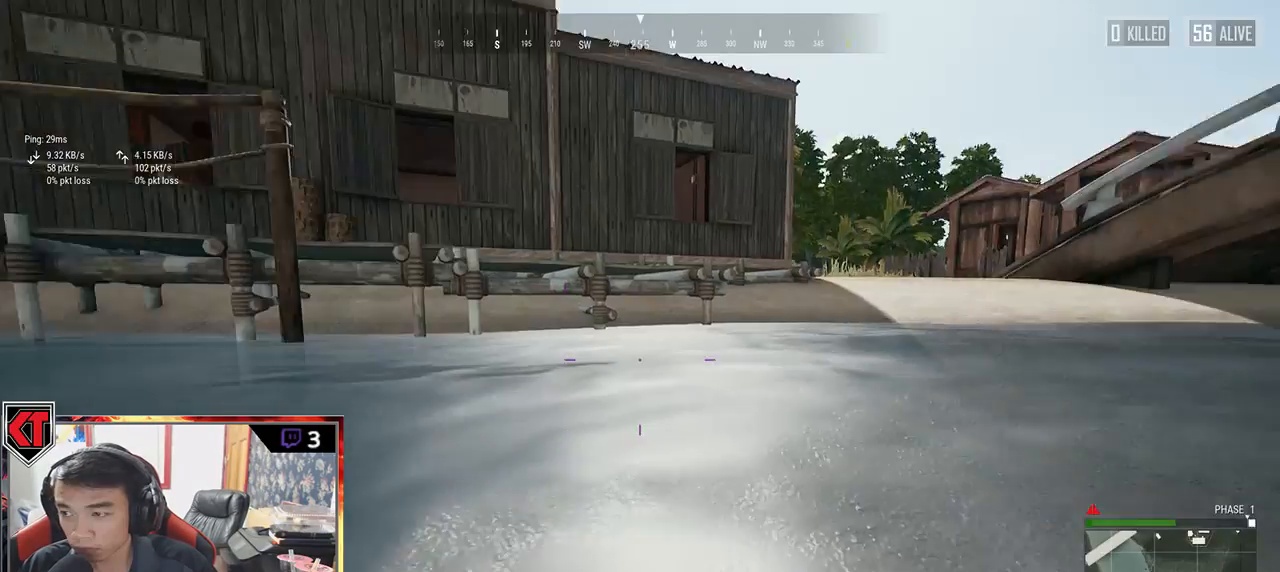
{"keys": ["shift", "w"], "mouse": [], "events": []}
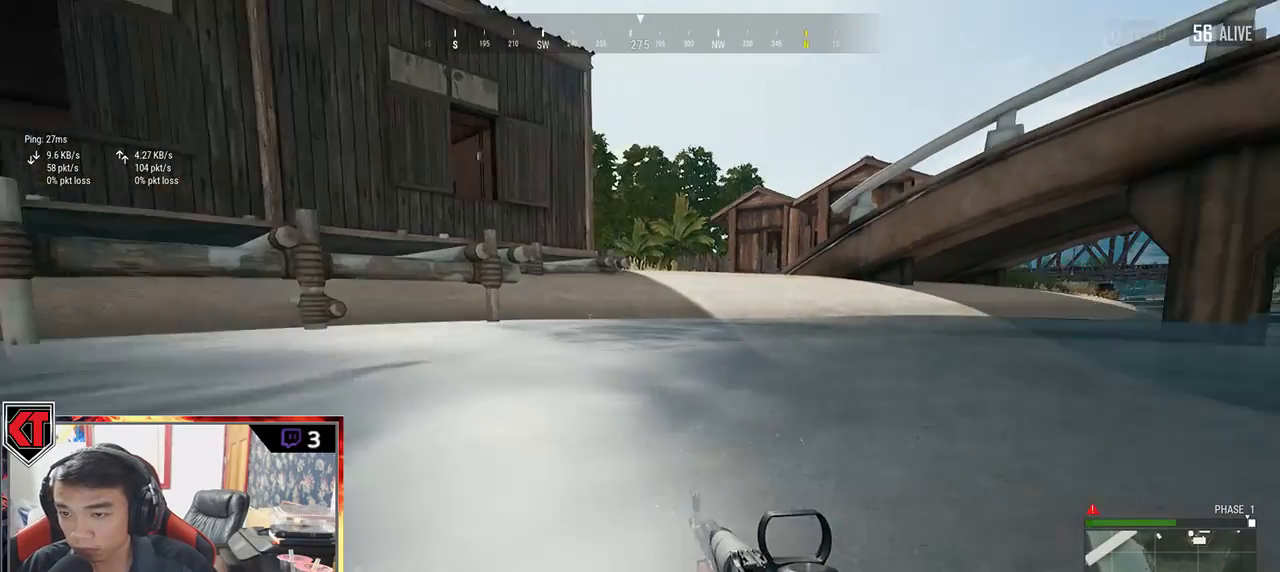
{"keys": ["shift", "w"], "mouse": [], "events": []}
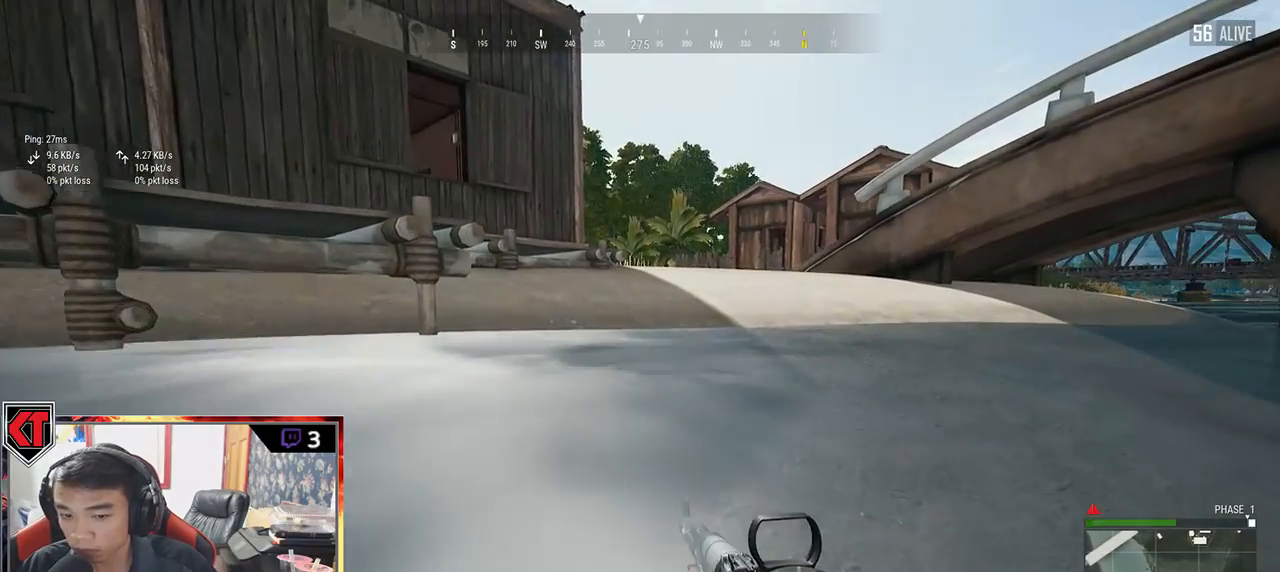
{"keys": ["shift", "w"], "mouse": [], "events": []}
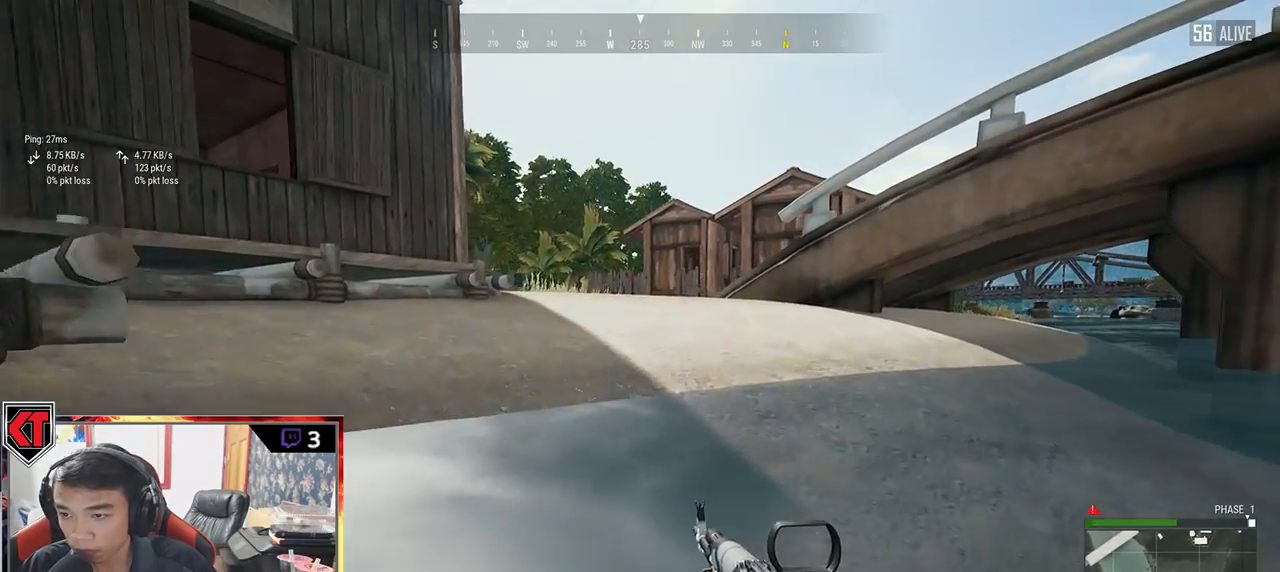
{"keys": ["shift", "w"], "mouse": [], "events": []}
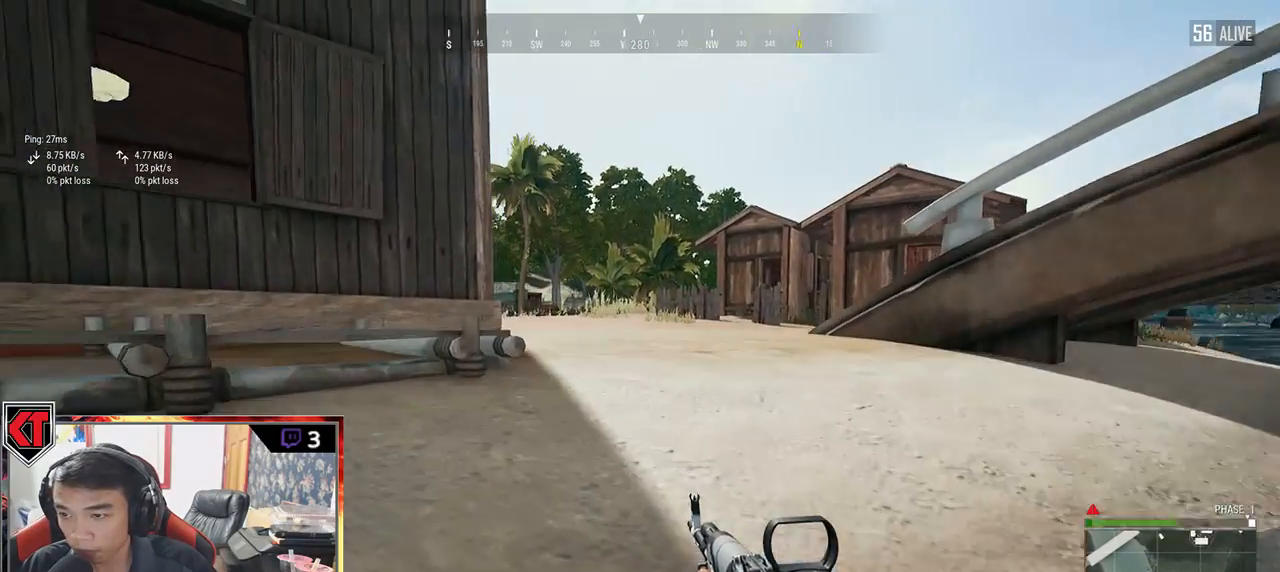
{"keys": ["shift", "w"], "mouse": [], "events": []}
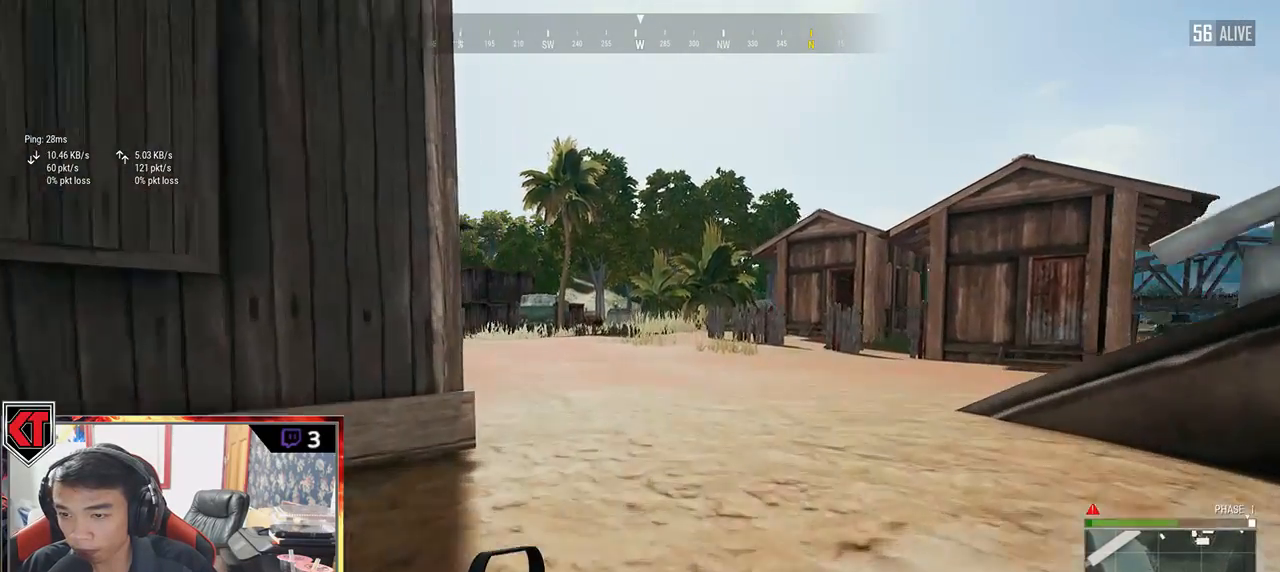
{"keys": ["shift", "w"], "mouse": [], "events": []}
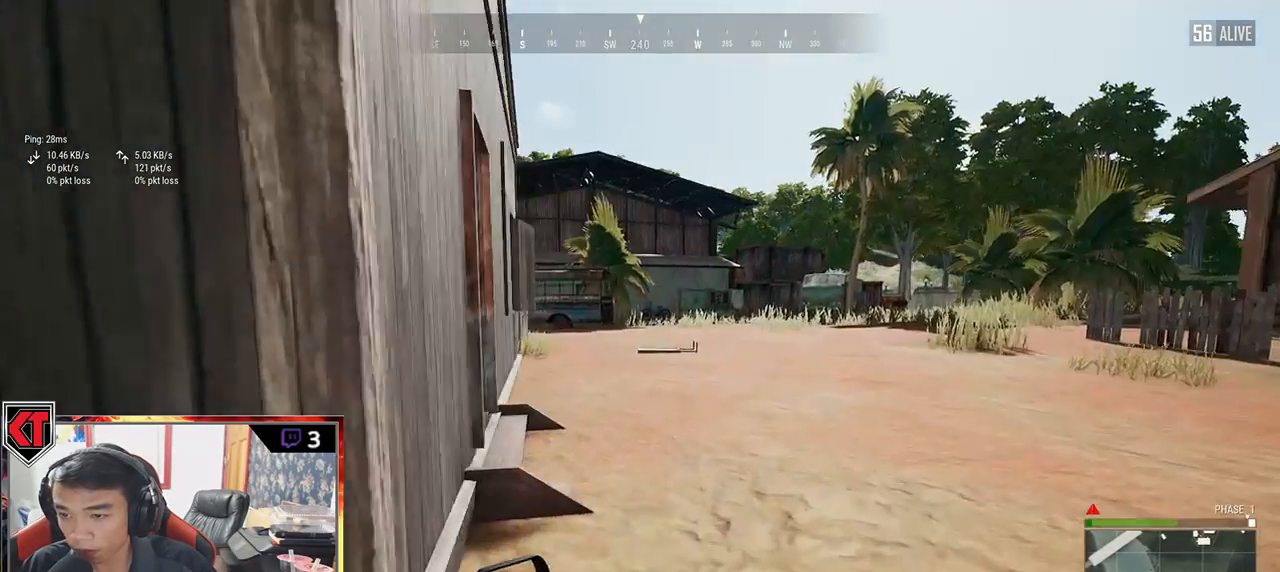
{"keys": ["shift", "w"], "mouse": [], "events": []}
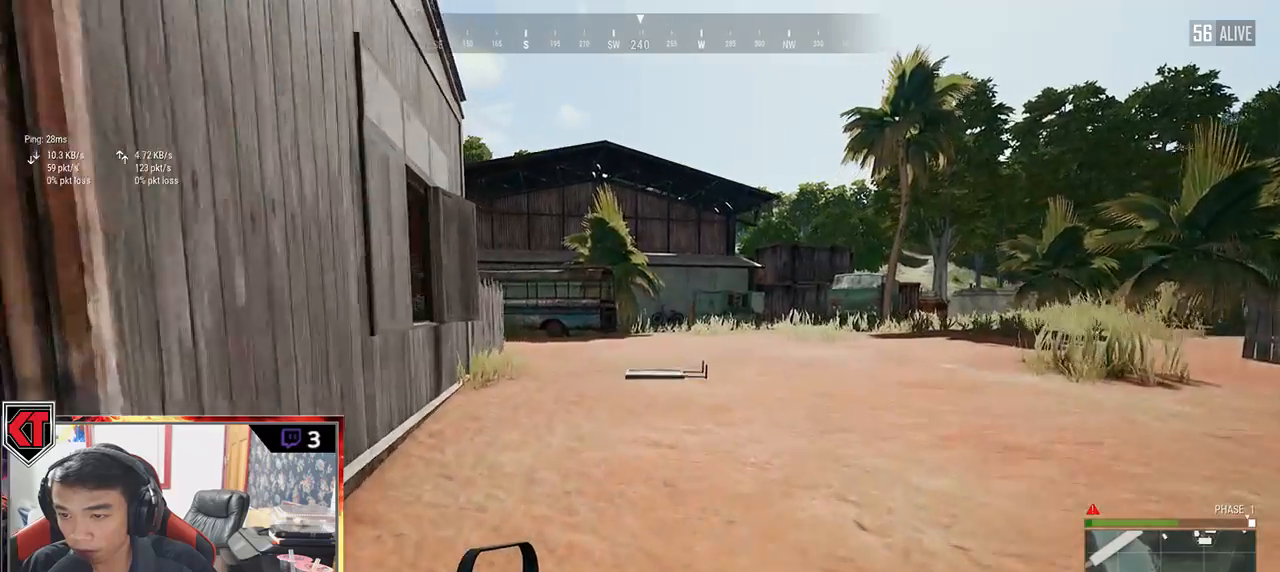
{"keys": ["shift", "w"], "mouse": [], "events": []}
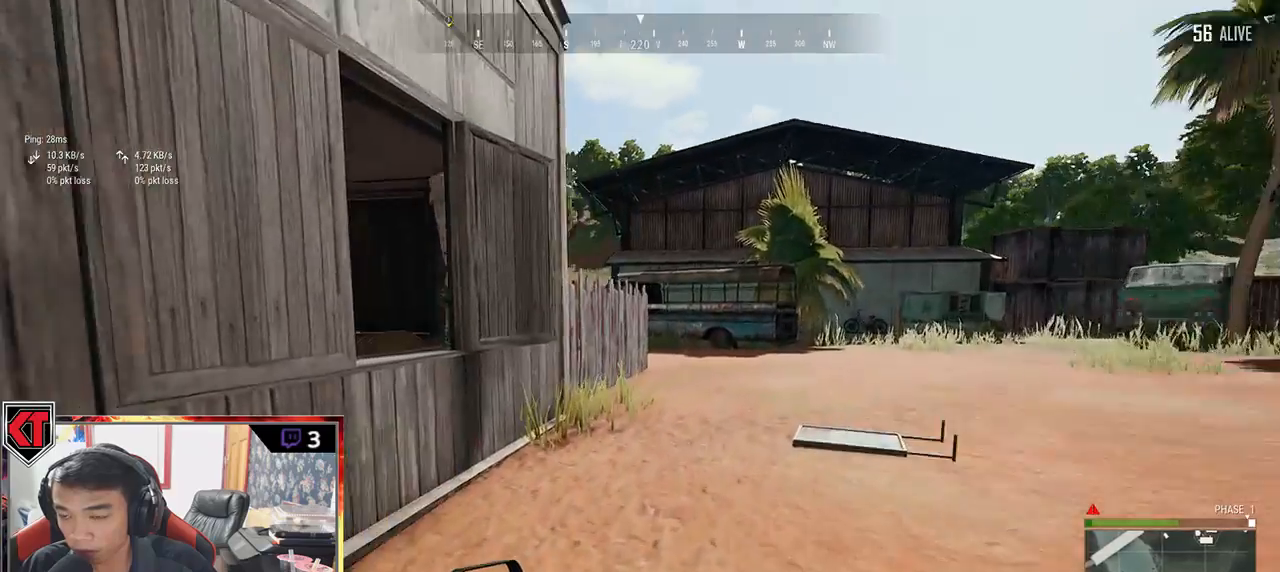
{"keys": ["d", "shift", "w"], "mouse": [], "events": [[417, "d", "down"]]}
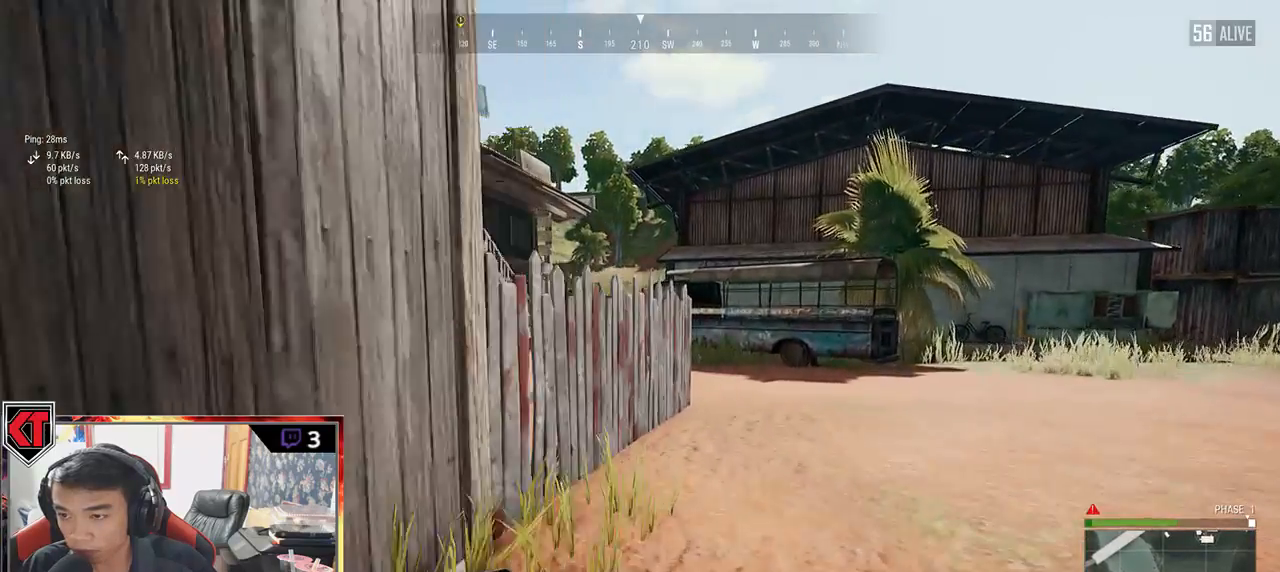
{"keys": ["d", "w"], "mouse": [], "events": [[200, "space", "down"], [350, "space", "up"], [400, "shift", "up"]]}
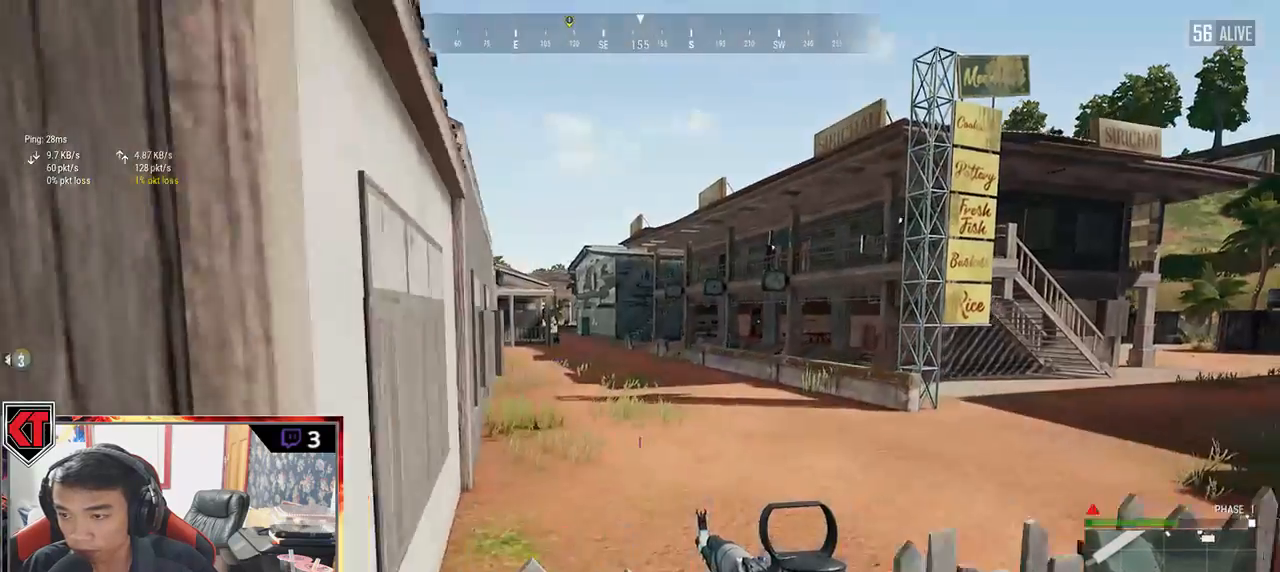
{"keys": ["d"], "mouse": [], "events": [[67, "w", "up"]]}
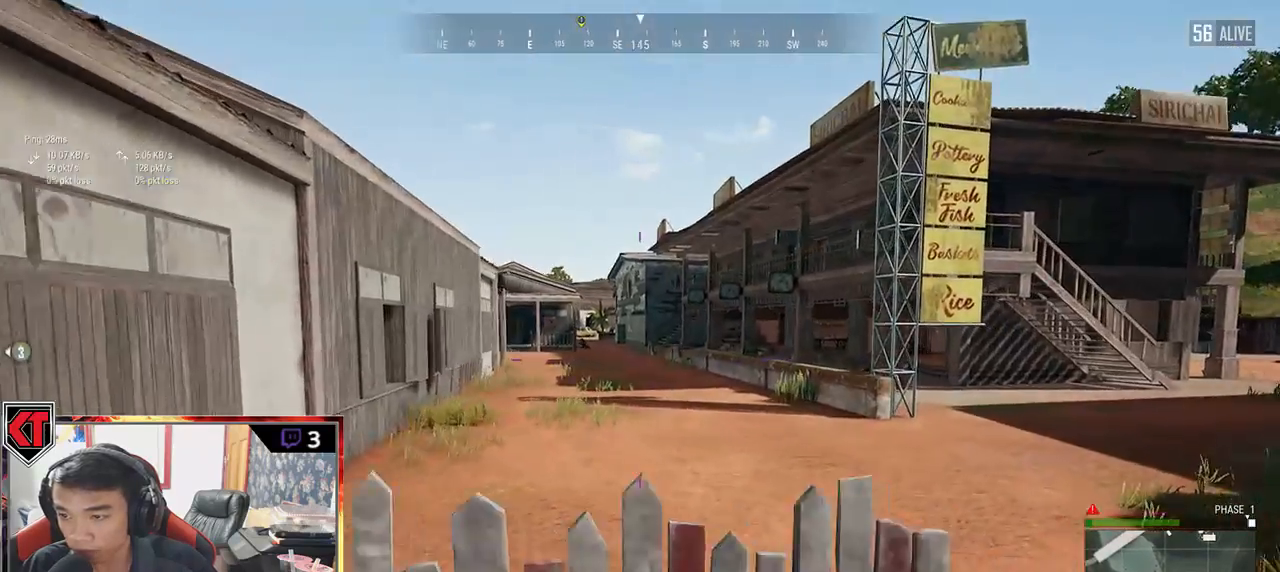
{"keys": ["d"], "mouse": ["right"], "events": [[267, "ctrl", "down"], [333, "ctrl", "up"], [433, "mouse_right", "down"]]}
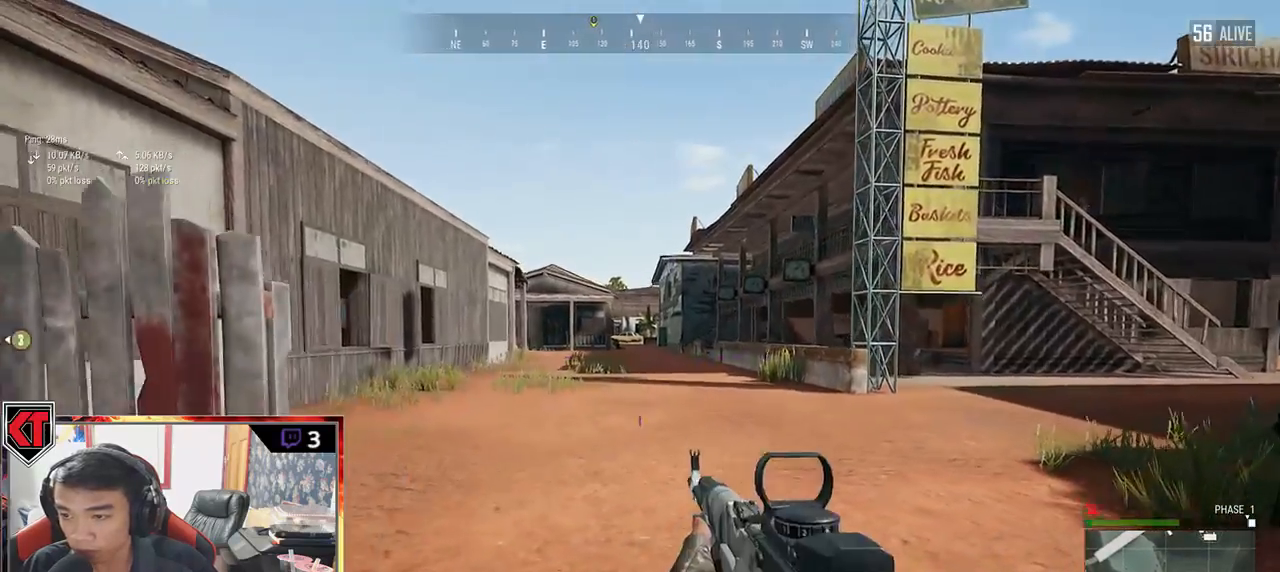
{"keys": ["e"], "mouse": [], "events": [[17, "mouse_right", "up"], [67, "a", "down"], [67, "d", "up"], [217, "e", "down"], [300, "a", "up"]]}
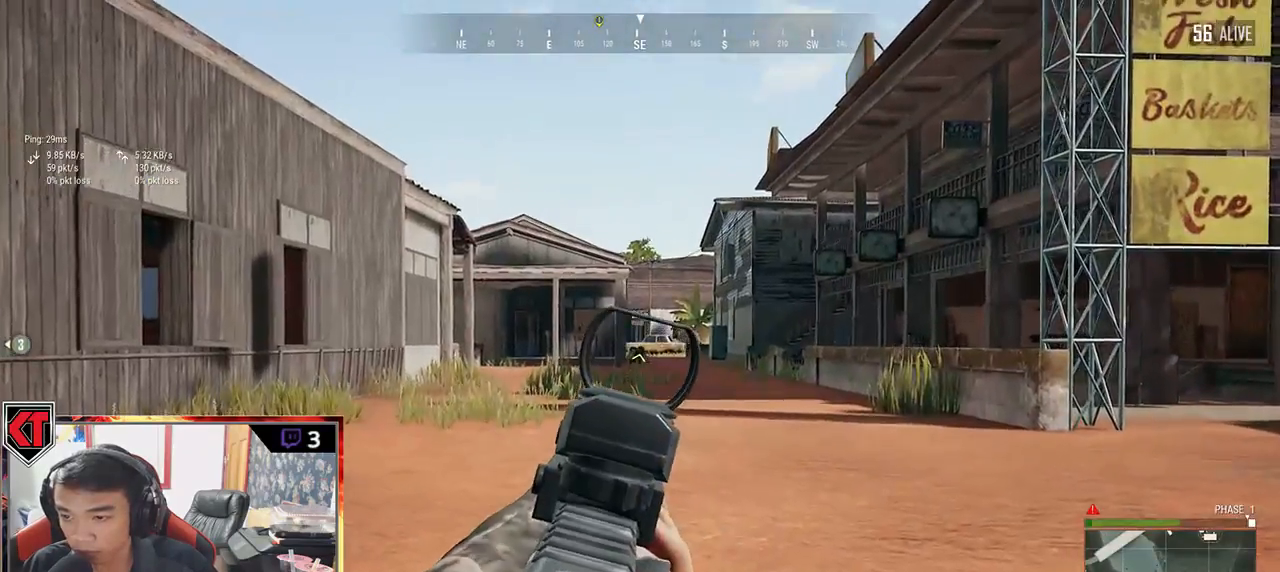
{"keys": ["e"], "mouse": [], "events": [[233, "mouse_left", "down"], [300, "mouse_left", "up"]]}
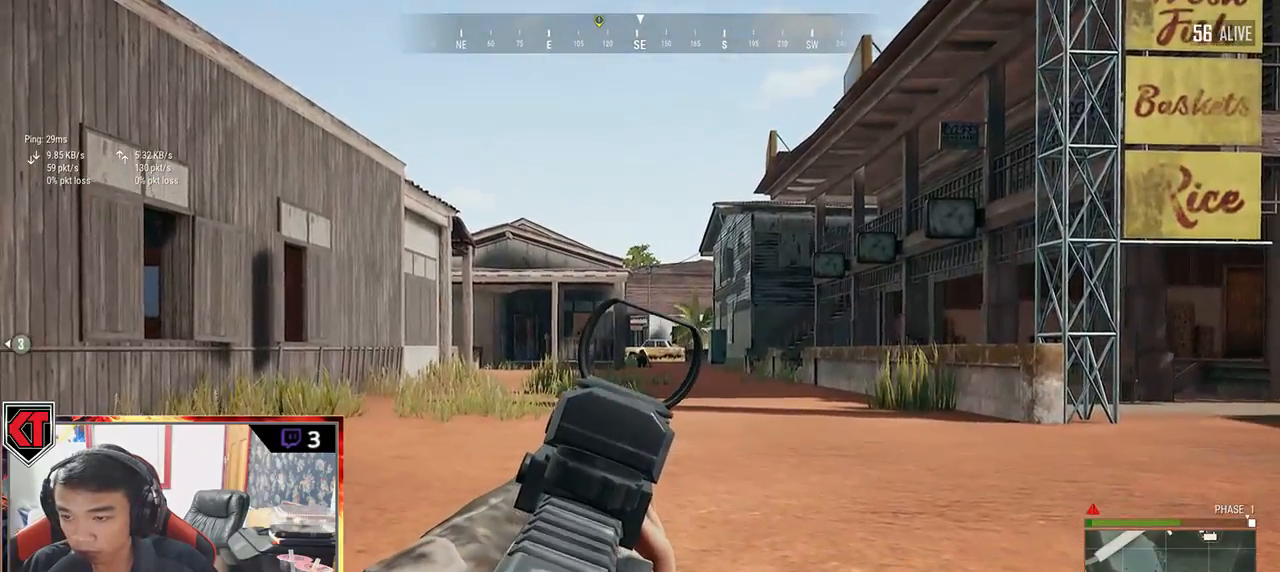
{"keys": ["e"], "mouse": [], "events": [[50, "mouse_left", "down"], [150, "mouse_left", "up"]]}
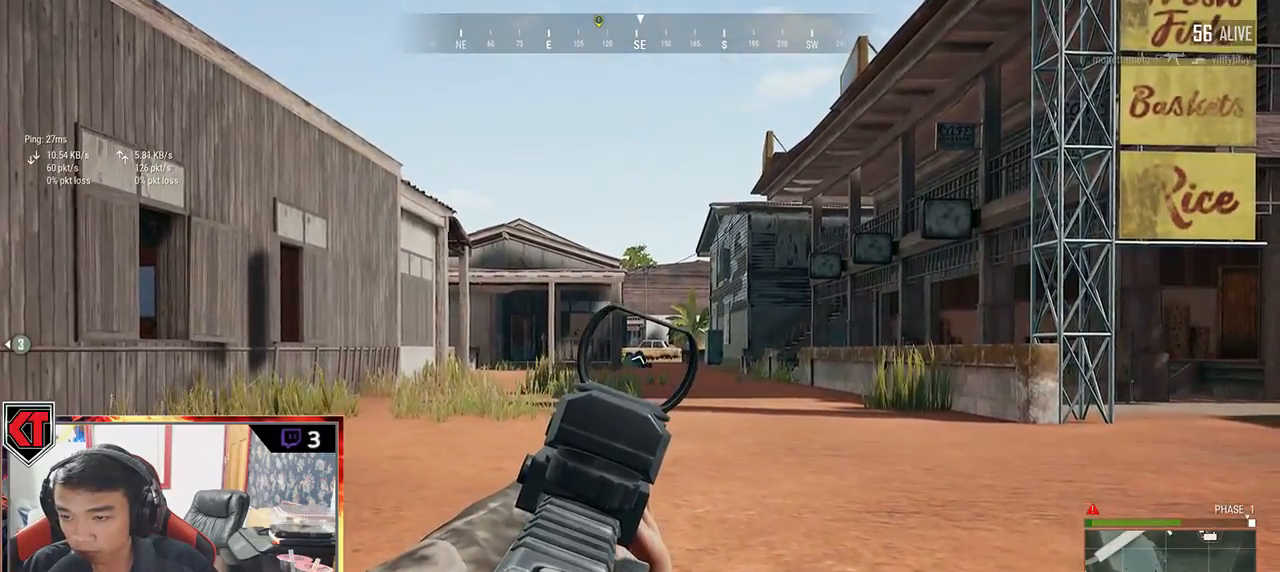
{"keys": ["e"], "mouse": [], "events": [[67, "mouse_left", "down"], [167, "mouse_left", "up"]]}
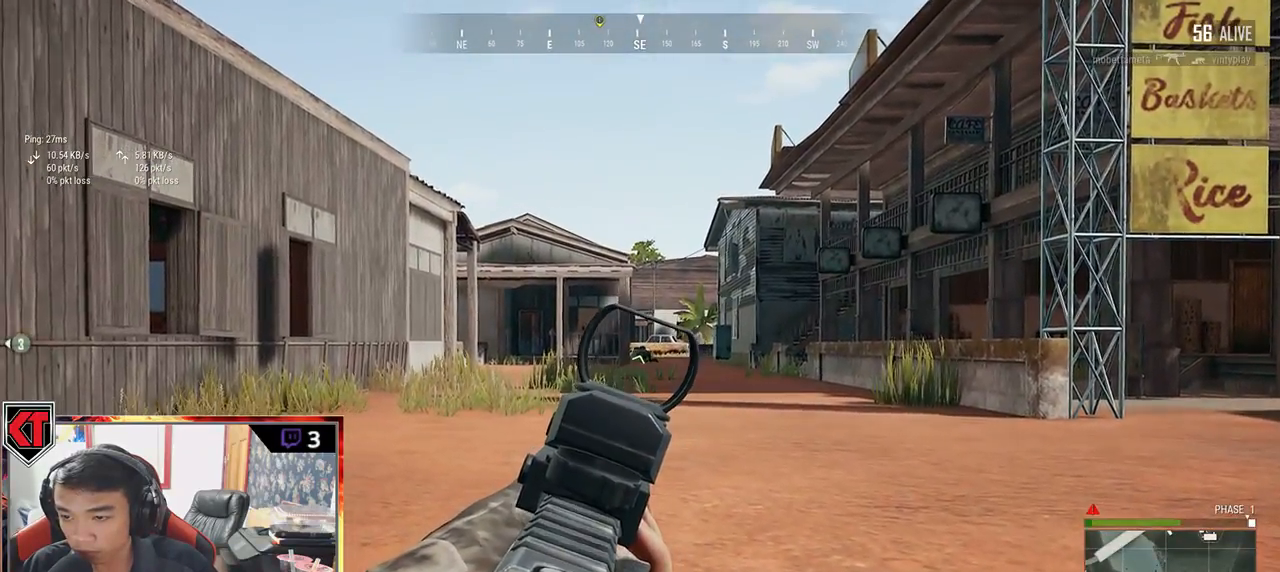
{"keys": ["e"], "mouse": [], "events": [[133, "mouse_left", "down"], [200, "mouse_left", "up"]]}
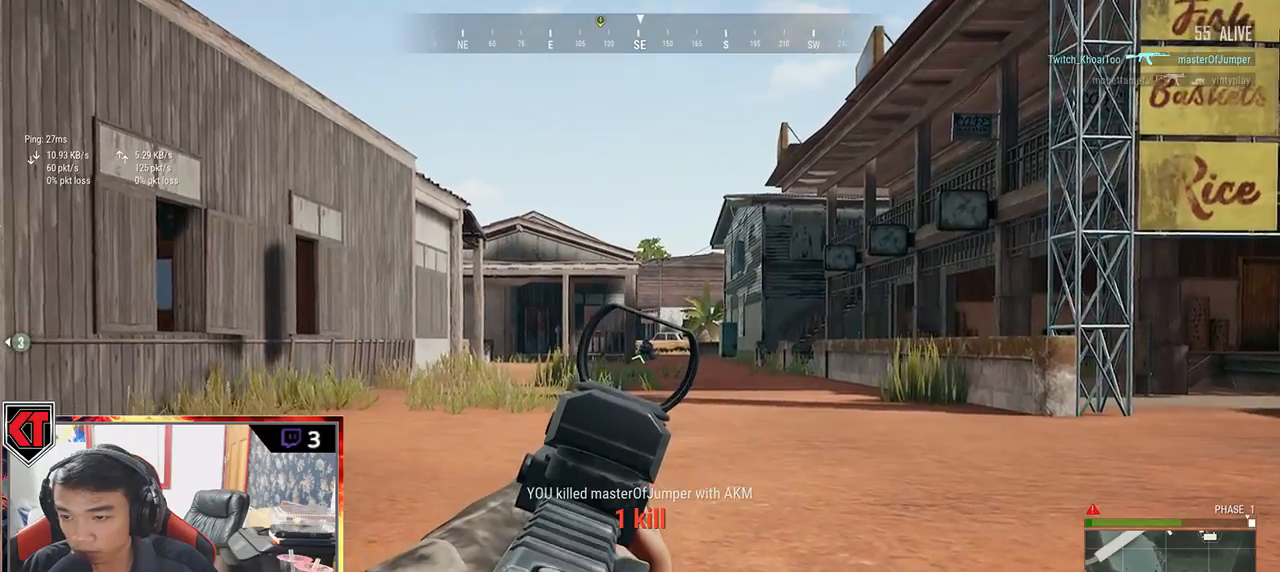
{"keys": ["a", "ctrl"], "mouse": [], "events": [[133, "a", "down"], [167, "e", "up"], [233, "r", "down"], [333, "r", "up"], [417, "ctrl", "down"]]}
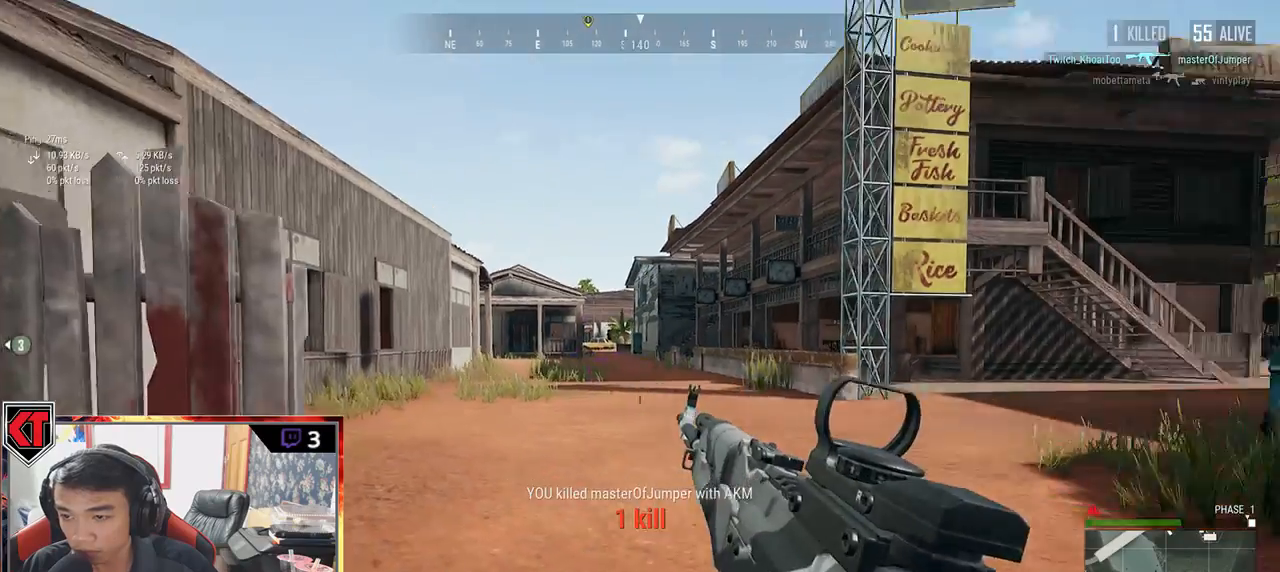
{"keys": ["a", "s"], "mouse": [], "events": [[67, "ctrl", "up"], [250, "s", "down"], [400, "ctrl", "down"], [417, "ctrl", "up"]]}
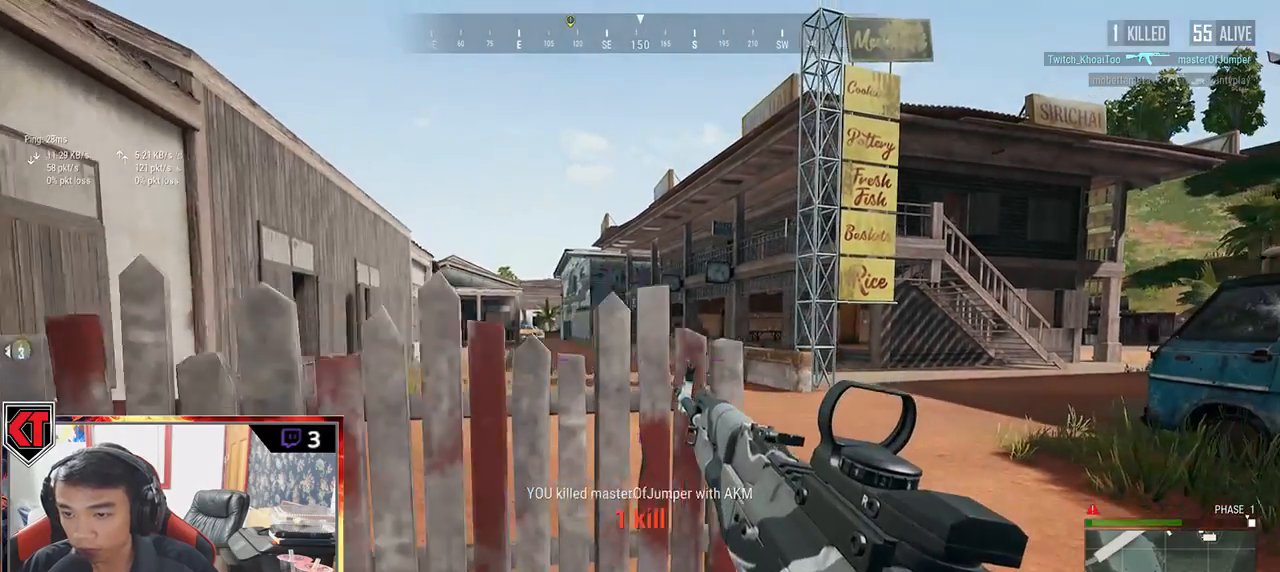
{"keys": ["d", "s"], "mouse": [], "events": [[150, "a", "up"], [250, "d", "down"], [433, "ctrl", "down"], [500, "ctrl", "up"]]}
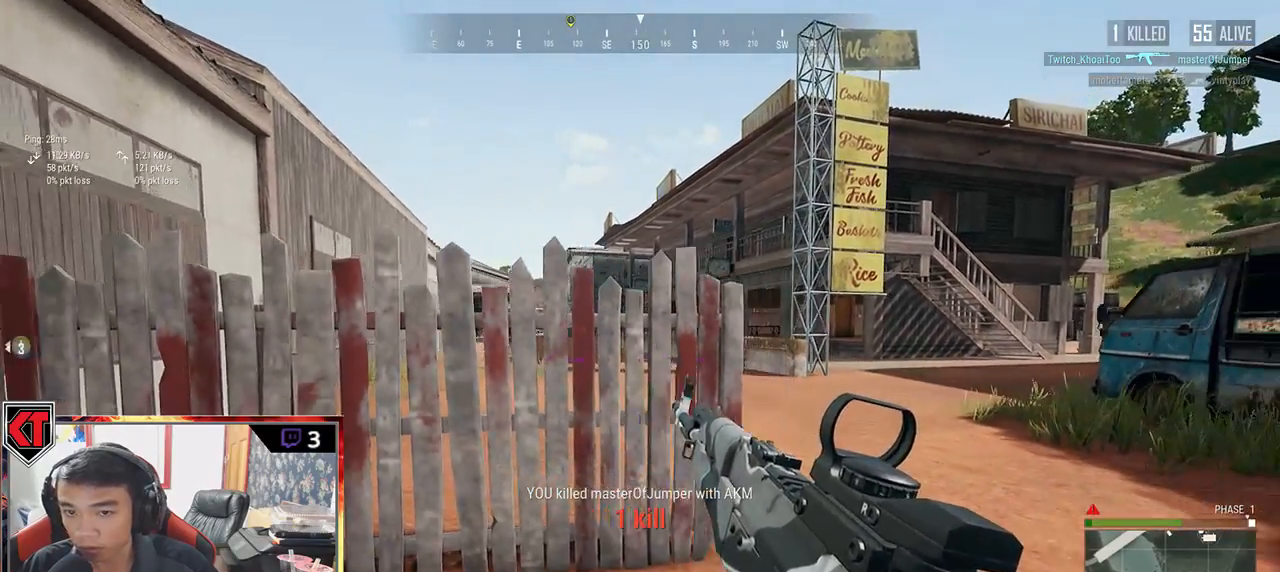
{"keys": ["d", "s"], "mouse": [], "events": []}
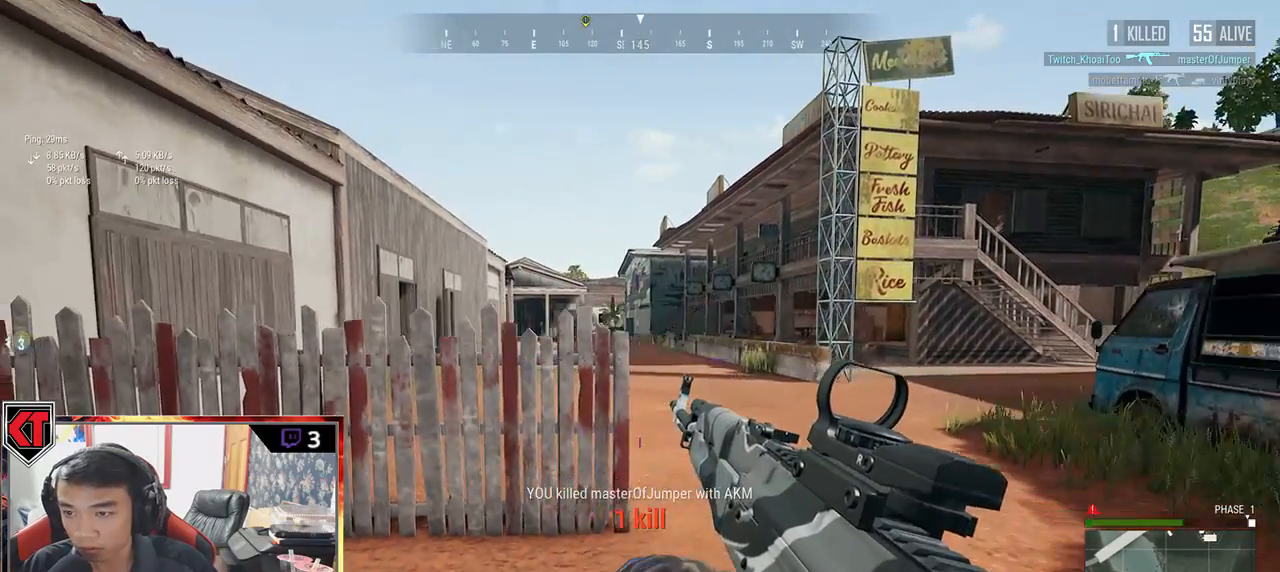
{"keys": ["a", "d", "s"], "mouse": [], "events": [[383, "a", "down"]]}
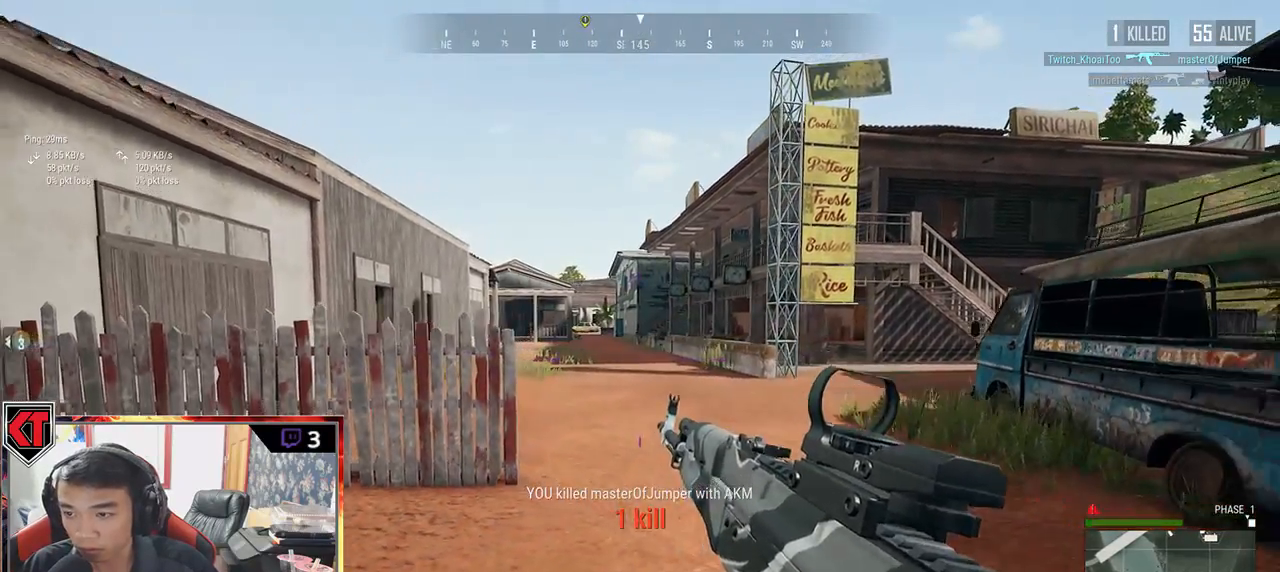
{"keys": ["w"], "mouse": [], "events": [[17, "d", "up"], [67, "s", "up"], [333, "w", "down"], [417, "a", "up"]]}
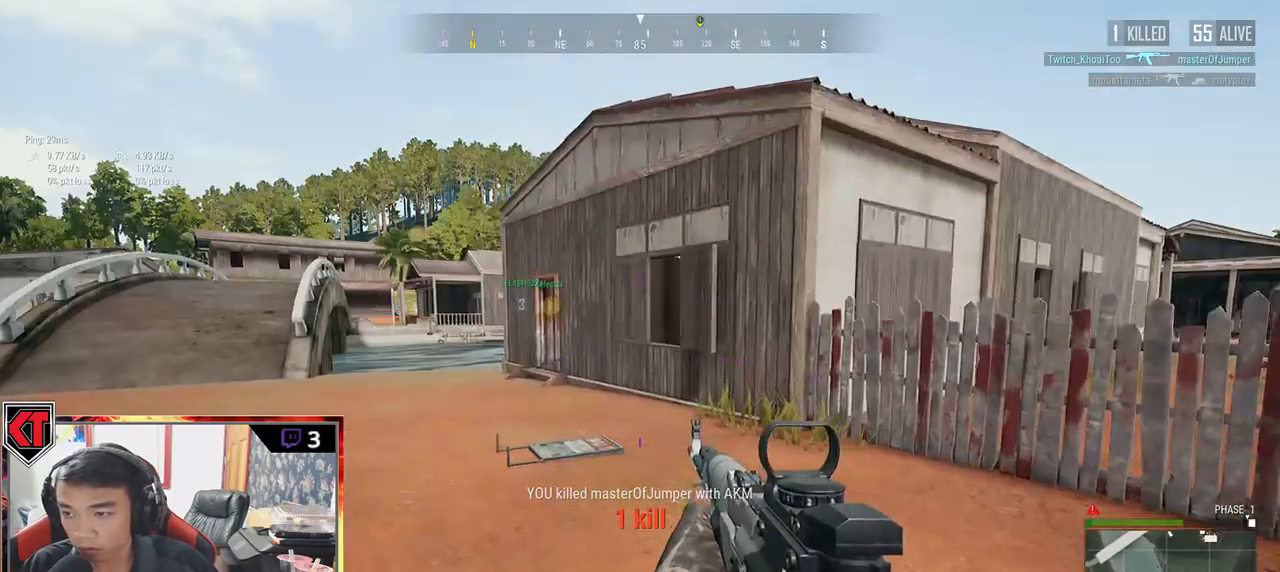
{"keys": ["shift", "w"], "mouse": [], "events": [[67, "shift", "down"]]}